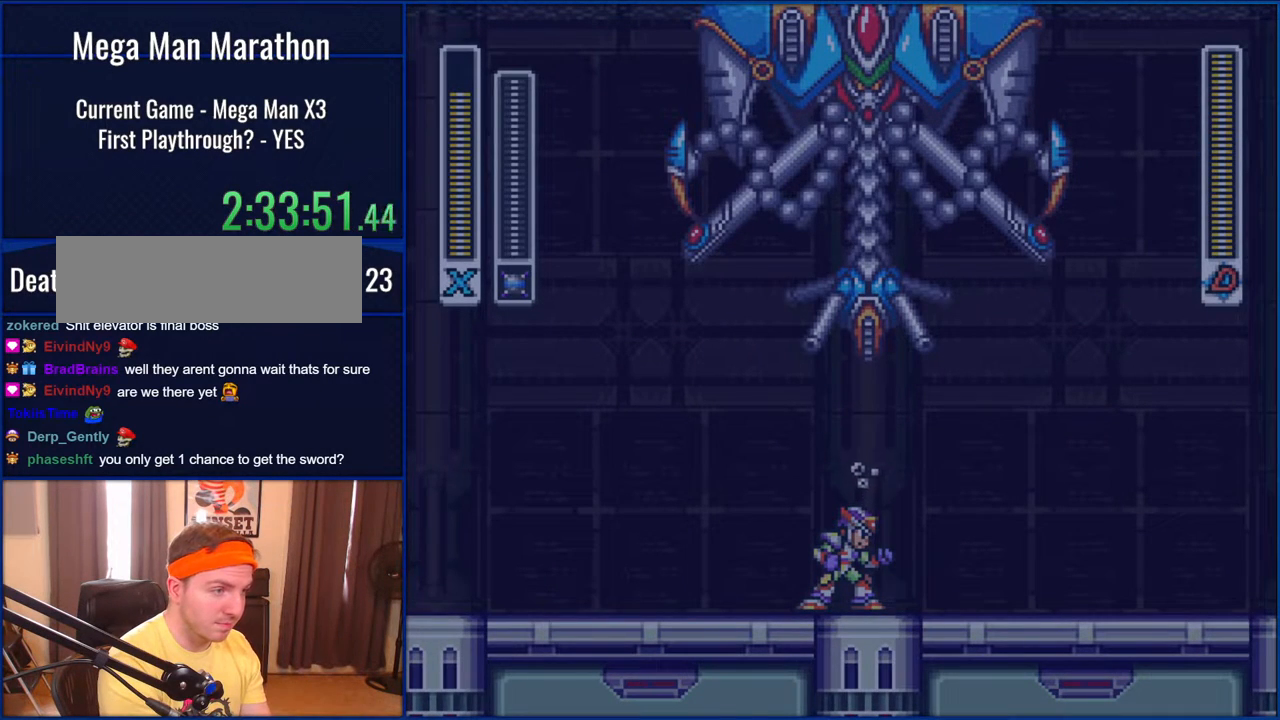
Gameplay with a controller (Nintendo layout); each line is a JSON object with the inputs held at the frame after it. "events" lists button and stick changes between this image and that frame as [ms after this image, input, new state], when the widget could be followed in between. Not read: L1 L3 R1 R3.
{"buttons": ["Y"], "events": [[83, "Y", "down"], [200, "Y", "up"], [383, "Y", "down"]]}
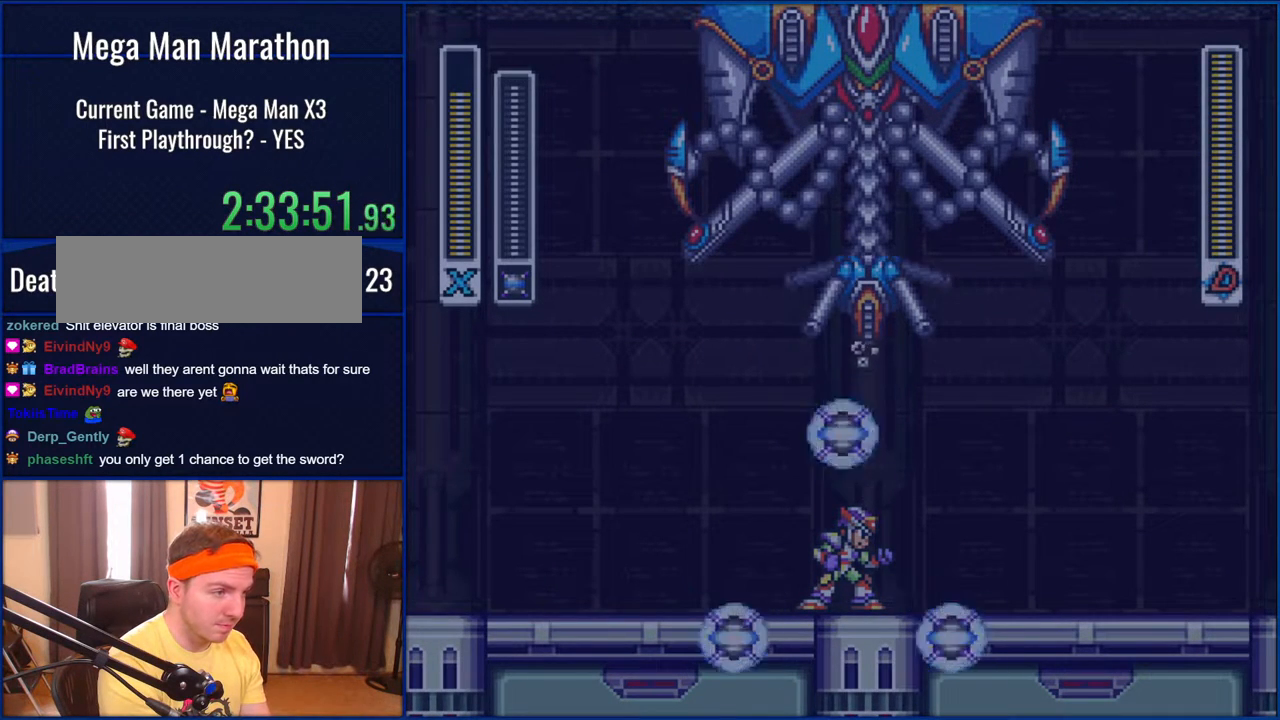
{"buttons": ["B"], "events": [[17, "Y", "up"], [183, "DPAD_RIGHT", "down"], [417, "B", "down"], [417, "DPAD_RIGHT", "up"]]}
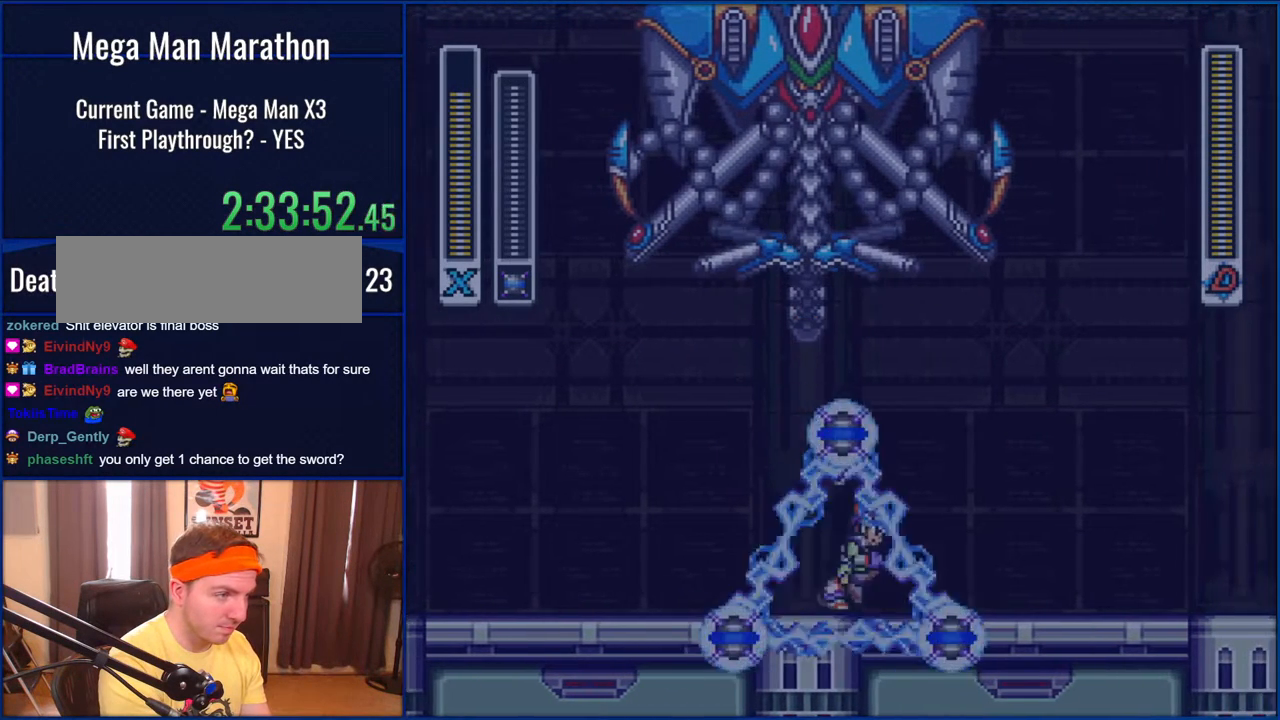
{"buttons": ["B", "DPAD_RIGHT"], "events": [[83, "DPAD_RIGHT", "down"], [150, "B", "up"], [200, "DPAD_RIGHT", "up"], [367, "B", "down"], [433, "DPAD_RIGHT", "down"]]}
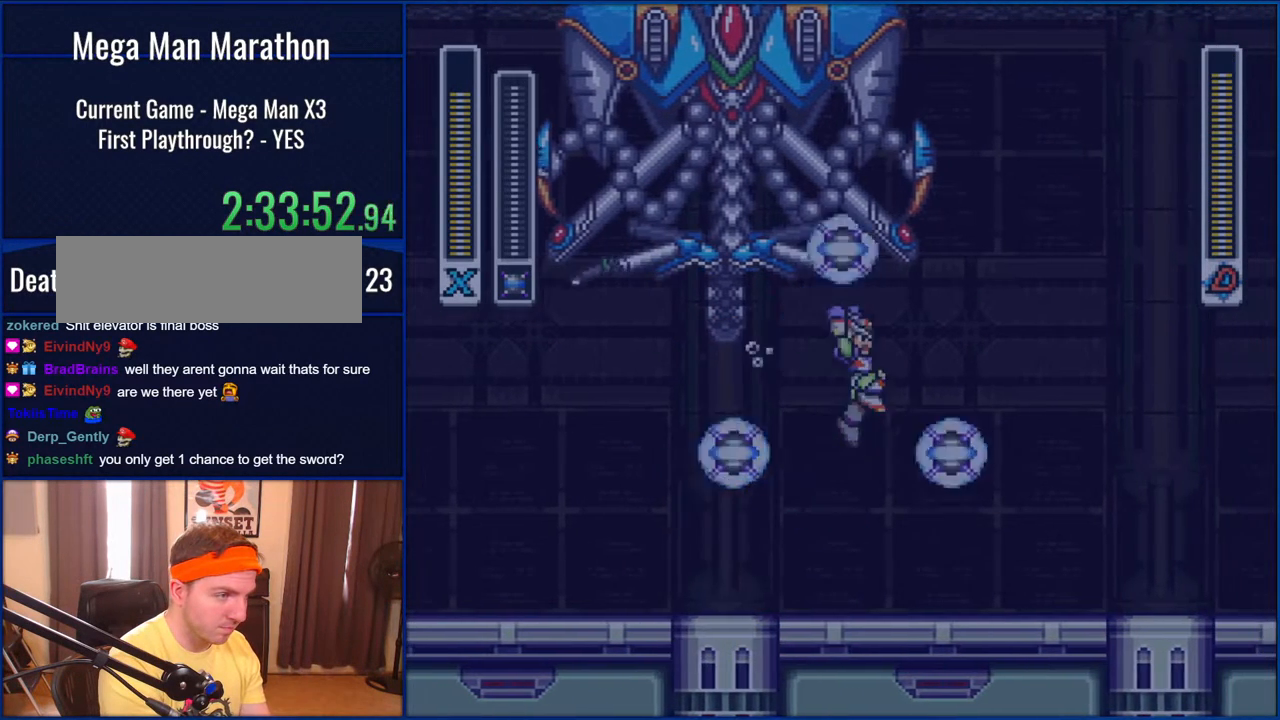
{"buttons": ["DPAD_RIGHT"], "events": [[150, "DPAD_RIGHT", "up"], [283, "B", "up"], [283, "DPAD_LEFT", "down"], [350, "DPAD_LEFT", "up"], [367, "DPAD_RIGHT", "down"]]}
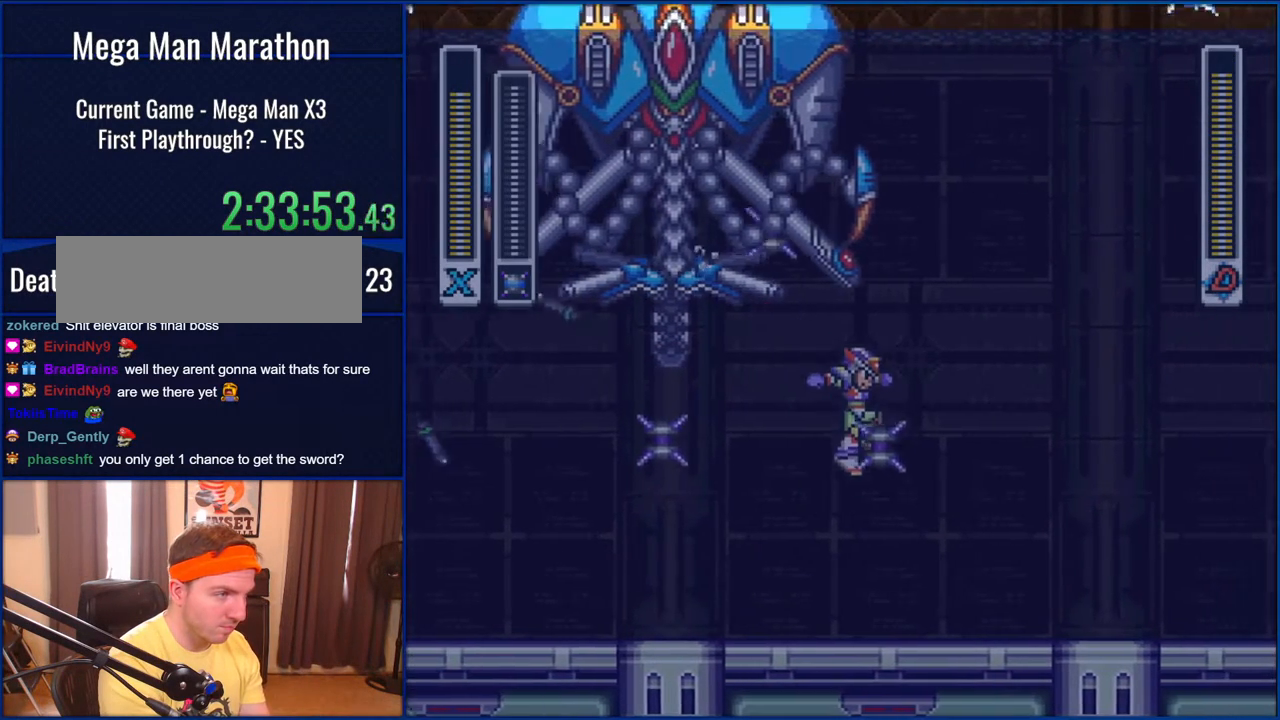
{"buttons": ["DPAD_LEFT"], "events": [[267, "DPAD_RIGHT", "up"], [317, "DPAD_LEFT", "down"]]}
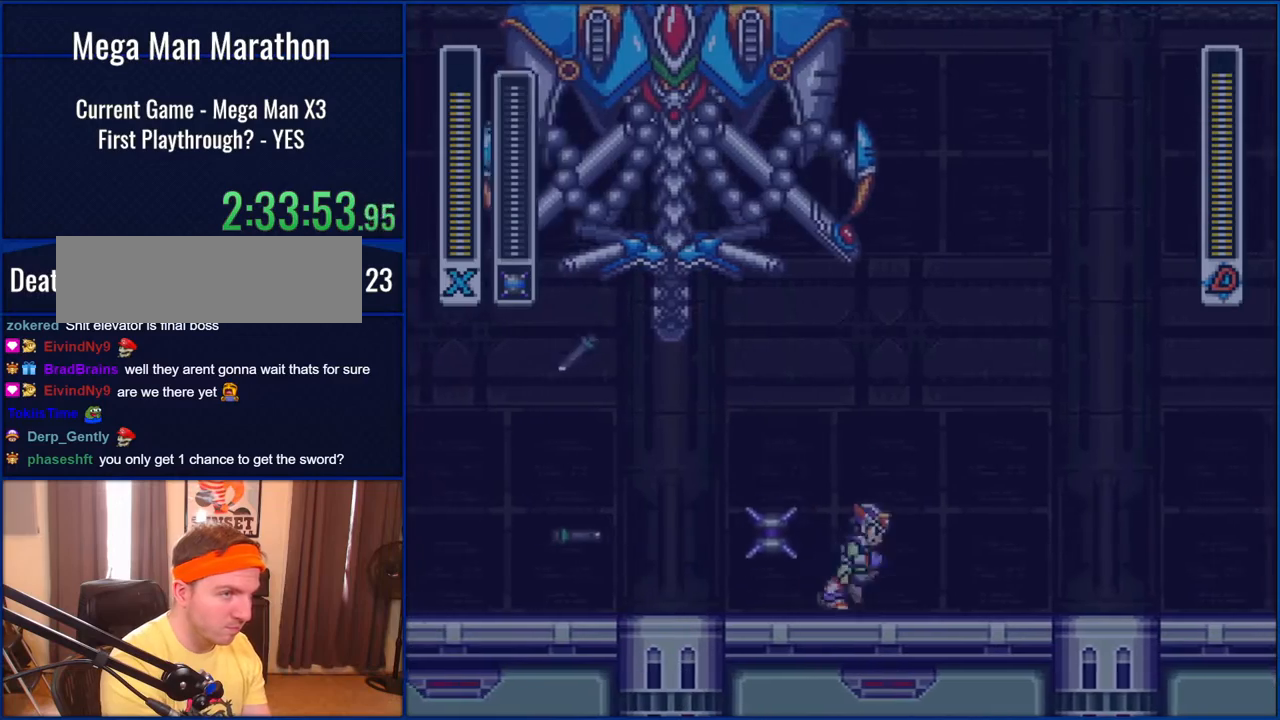
{"buttons": ["Y"], "events": [[17, "DPAD_LEFT", "up"], [50, "DPAD_RIGHT", "down"], [150, "B", "down"], [217, "DPAD_RIGHT", "up"], [250, "Y", "down"], [283, "DPAD_LEFT", "down"], [383, "DPAD_LEFT", "up"], [450, "B", "up"]]}
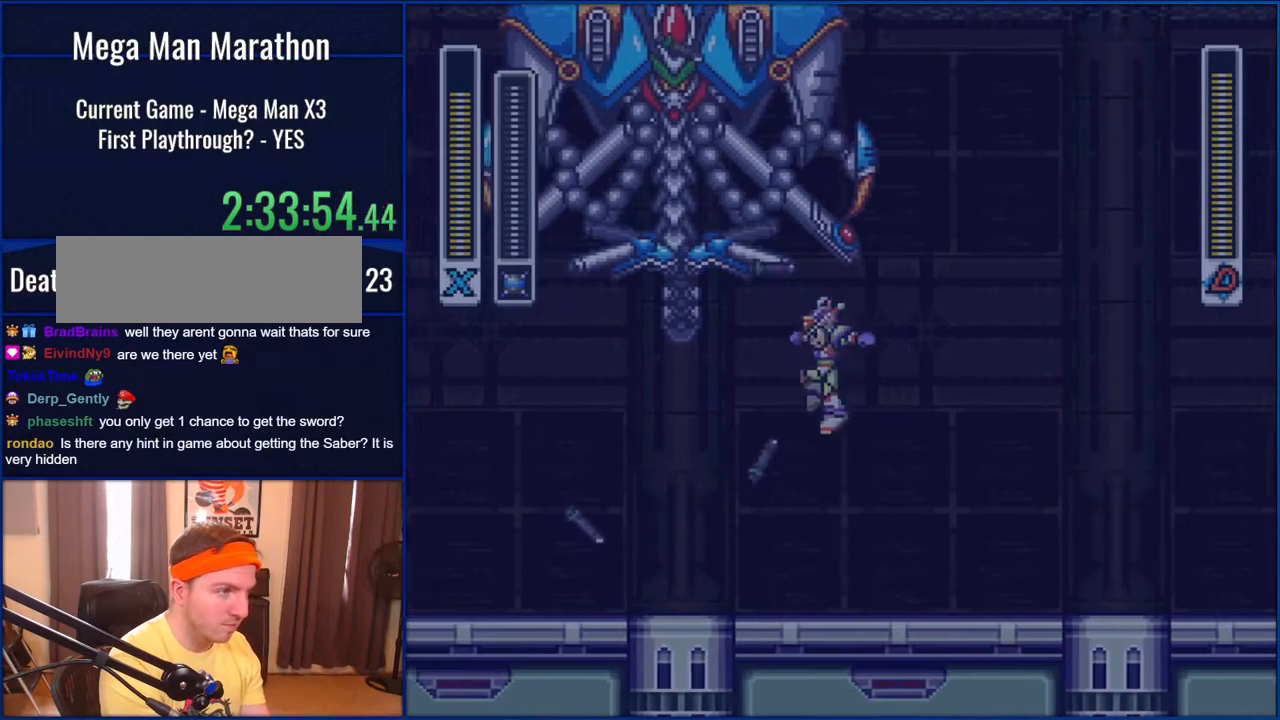
{"buttons": [], "events": [[50, "Y", "up"], [83, "DPAD_LEFT", "down"], [150, "DPAD_LEFT", "up"], [150, "Y", "down"], [367, "Y", "up"]]}
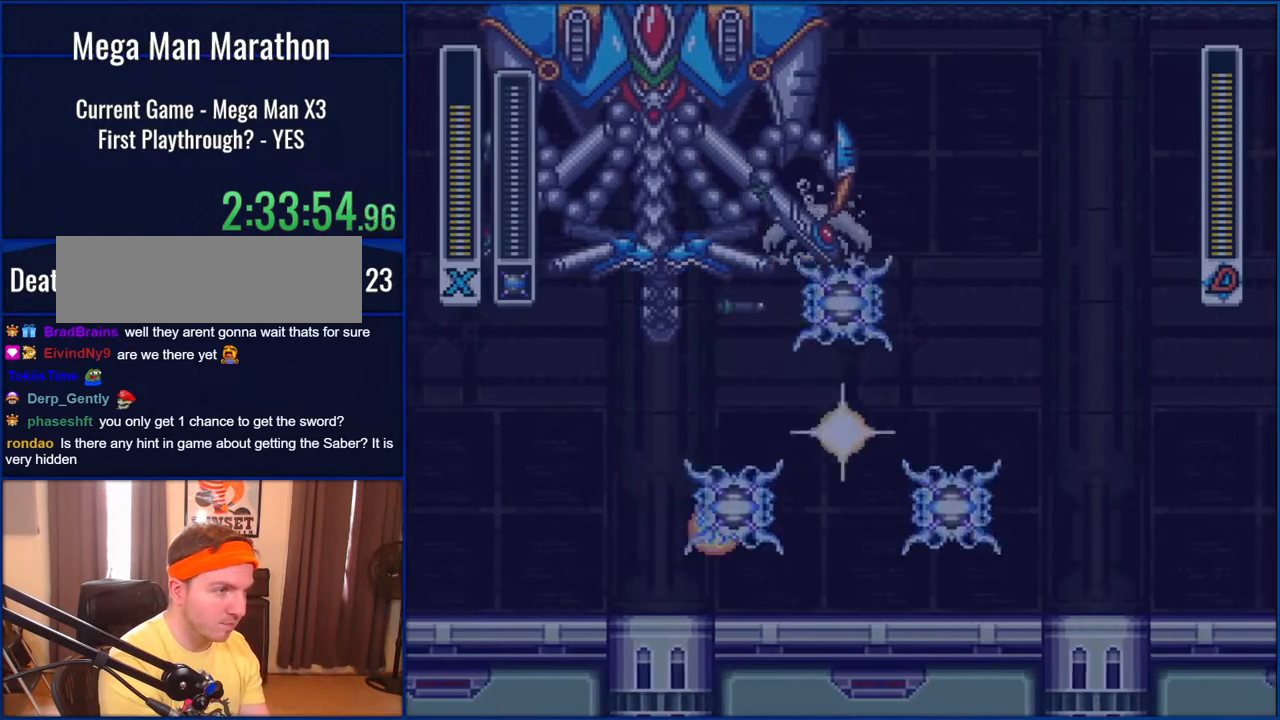
{"buttons": ["B", "DPAD_LEFT"], "events": [[83, "DPAD_LEFT", "down"], [433, "B", "down"]]}
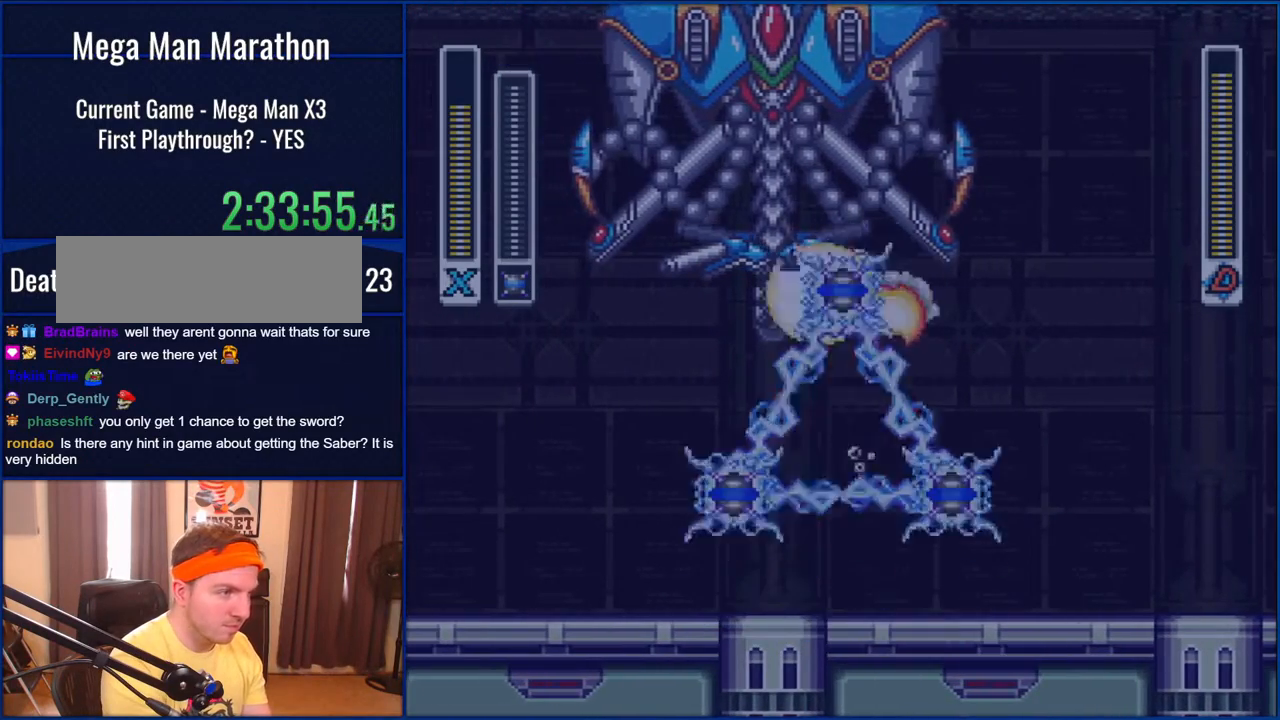
{"buttons": ["DPAD_LEFT"], "events": [[17, "DPAD_LEFT", "up"], [167, "B", "up"], [350, "DPAD_LEFT", "down"]]}
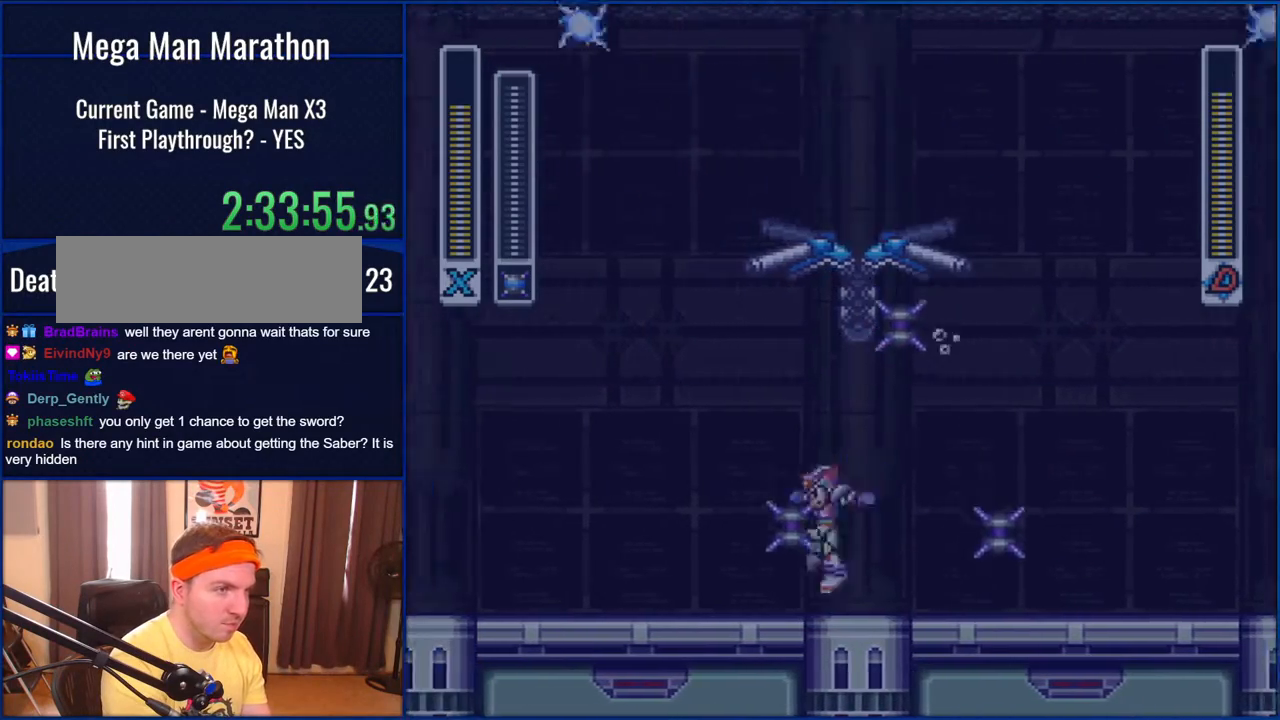
{"buttons": ["DPAD_LEFT"], "events": []}
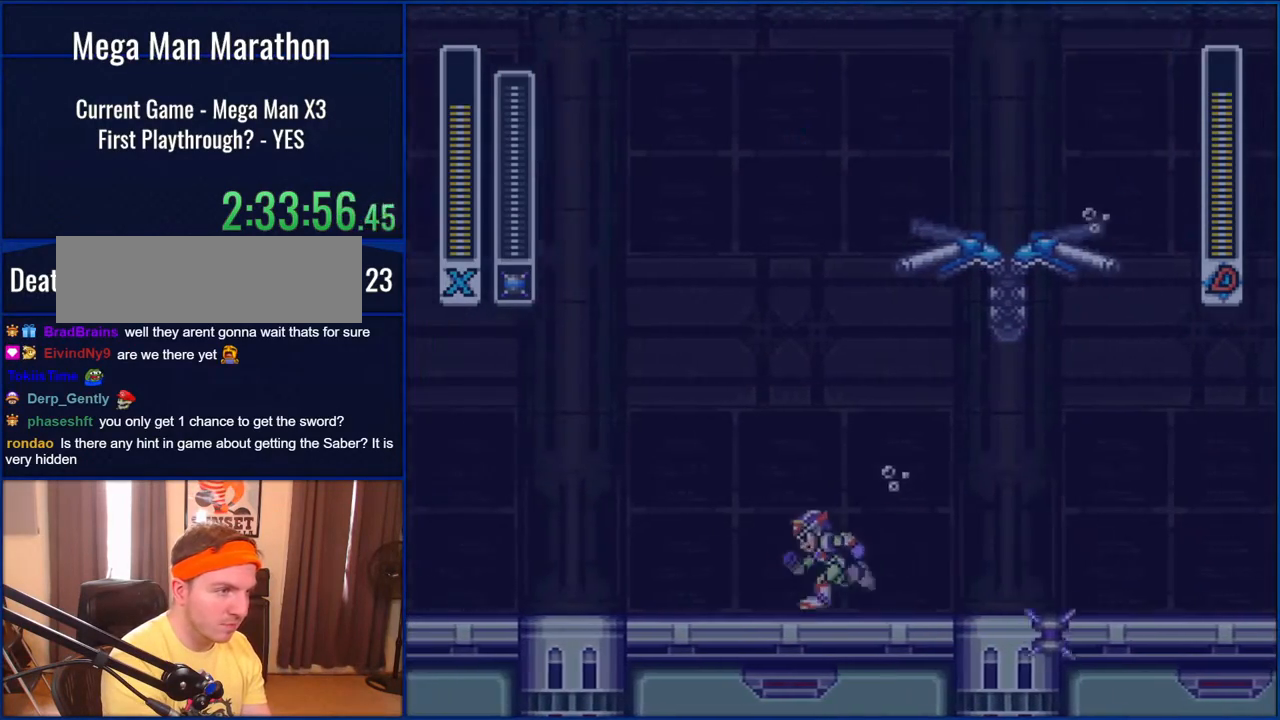
{"buttons": ["Y", "DPAD_RIGHT"], "events": [[17, "Y", "down"], [200, "Y", "up"], [367, "DPAD_LEFT", "up"], [433, "DPAD_RIGHT", "down"], [433, "Y", "down"]]}
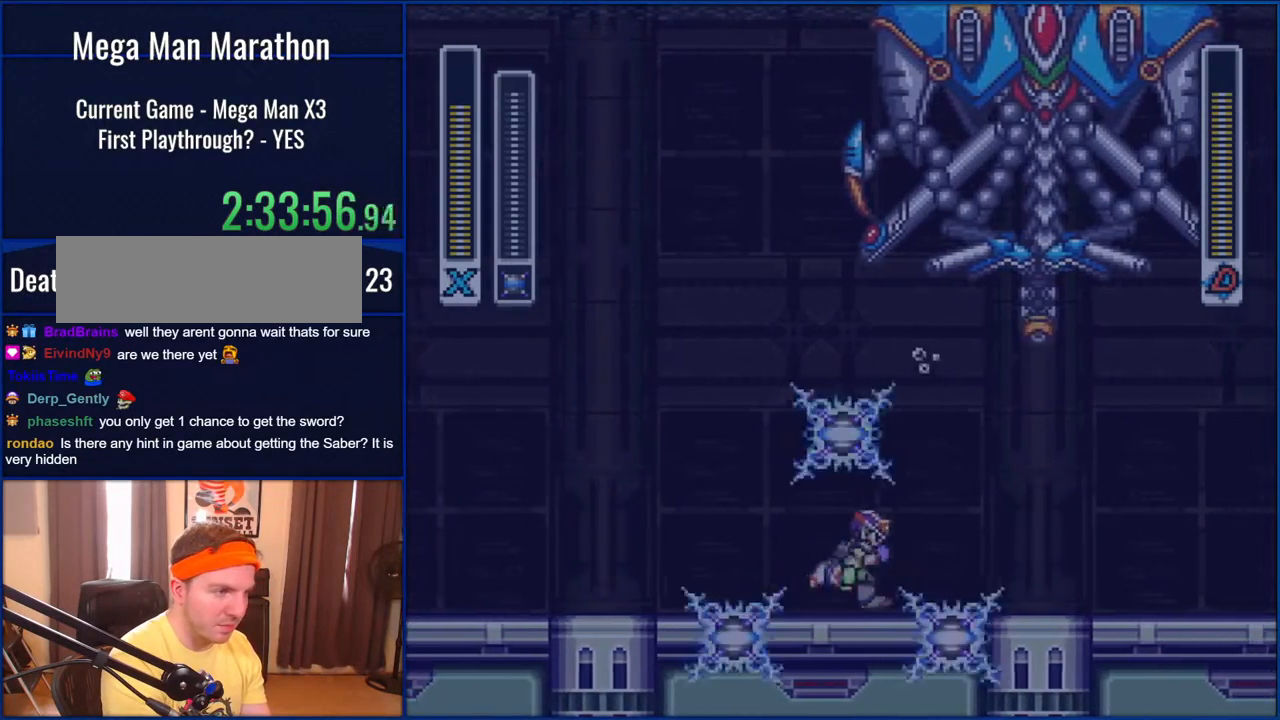
{"buttons": ["DPAD_RIGHT"], "events": [[167, "Y", "up"]]}
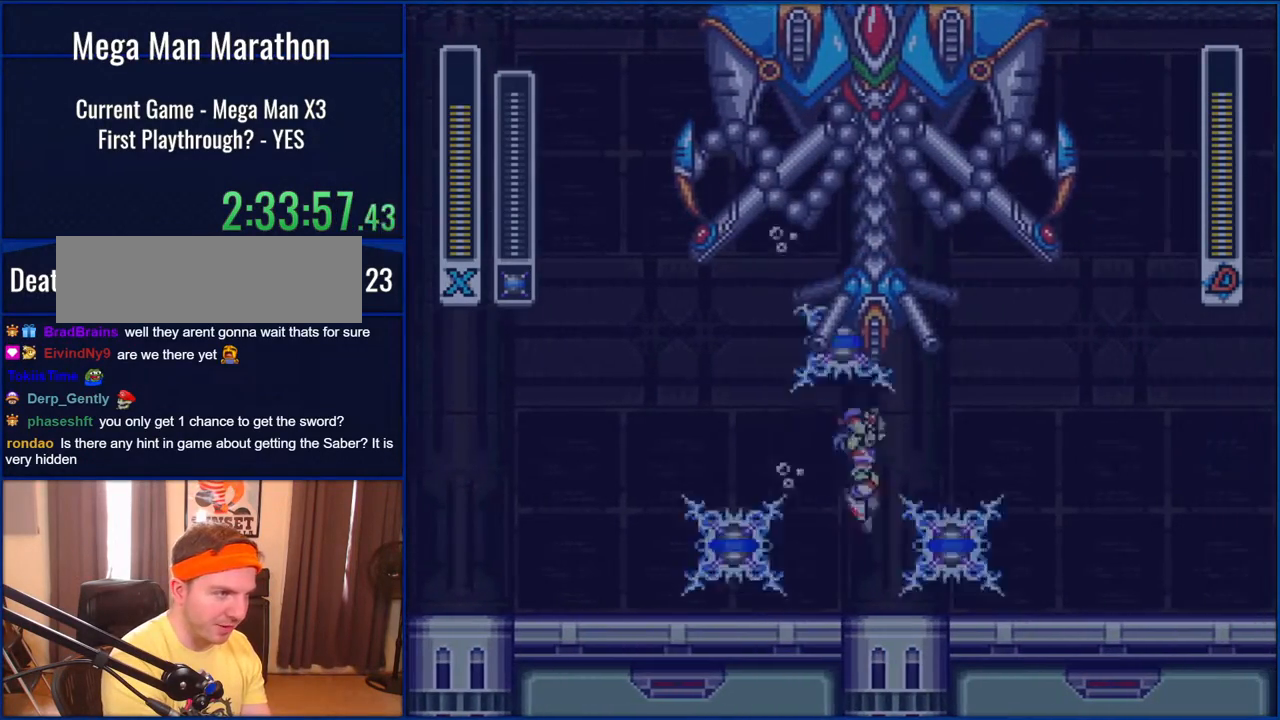
{"buttons": [], "events": [[17, "B", "down"], [117, "DPAD_RIGHT", "up"], [233, "B", "up"]]}
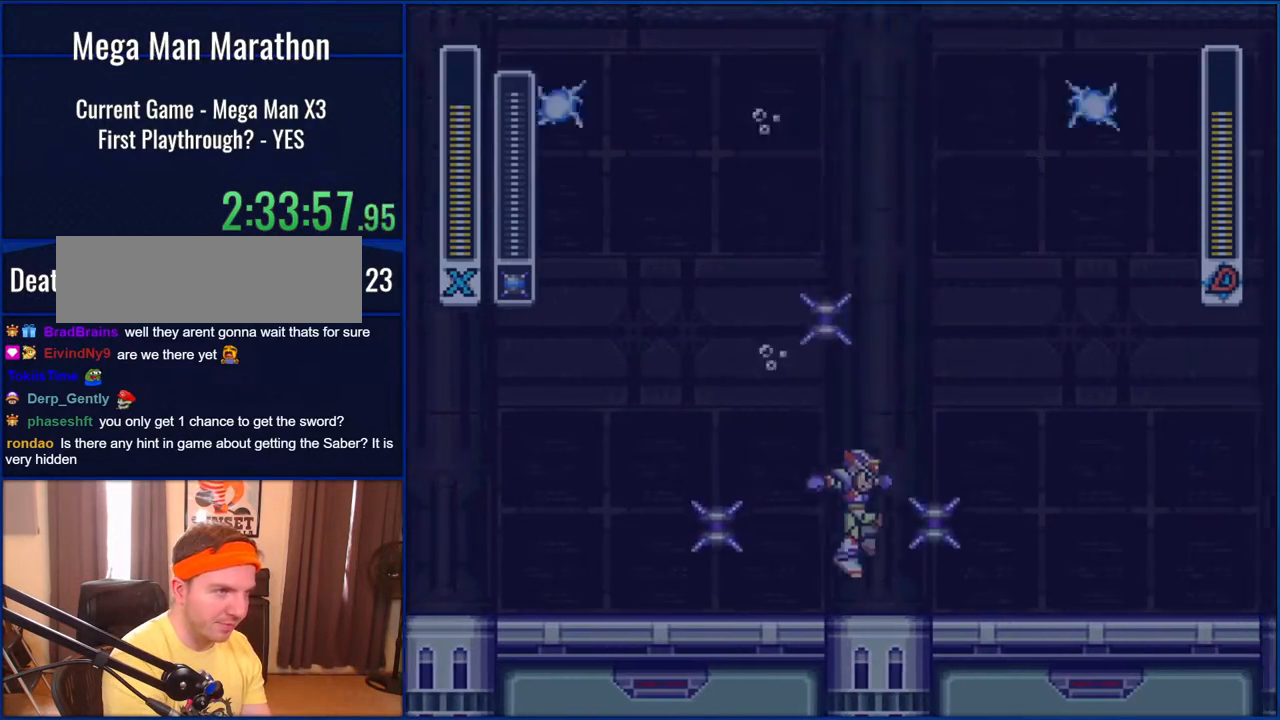
{"buttons": ["DPAD_RIGHT"], "events": [[83, "DPAD_RIGHT", "down"]]}
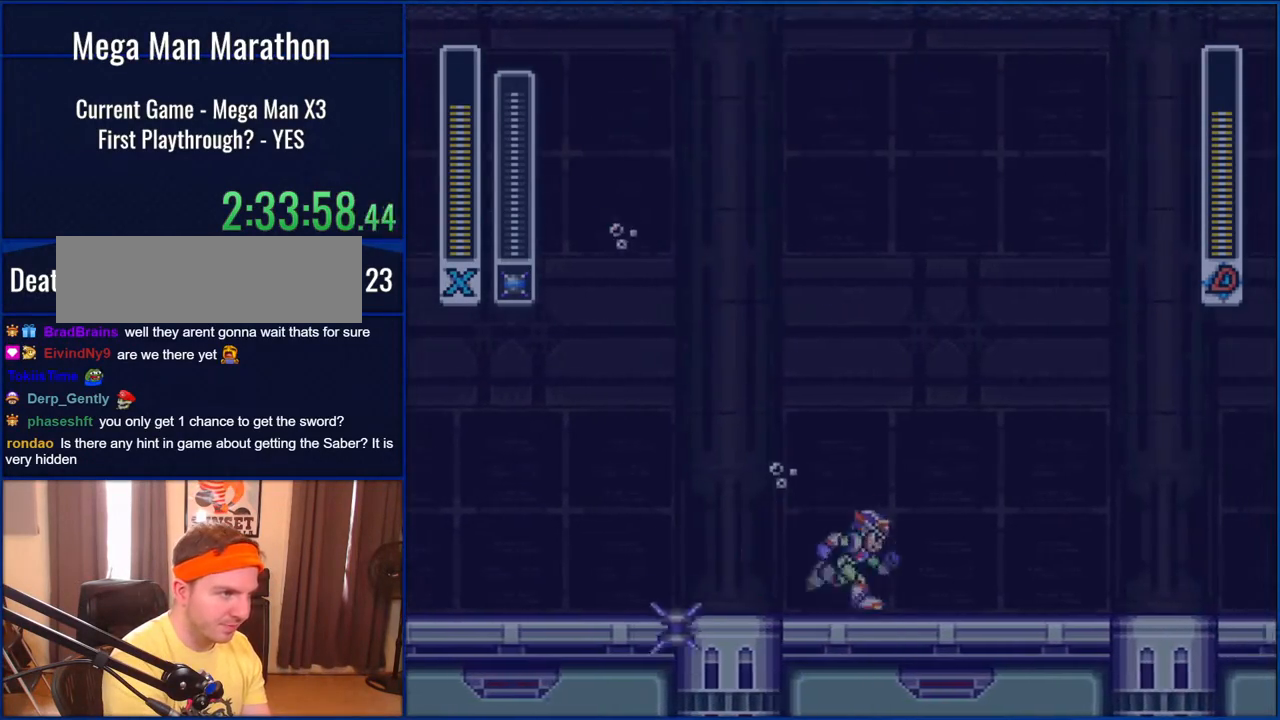
{"buttons": ["Y", "DPAD_RIGHT"], "events": [[283, "Y", "down"]]}
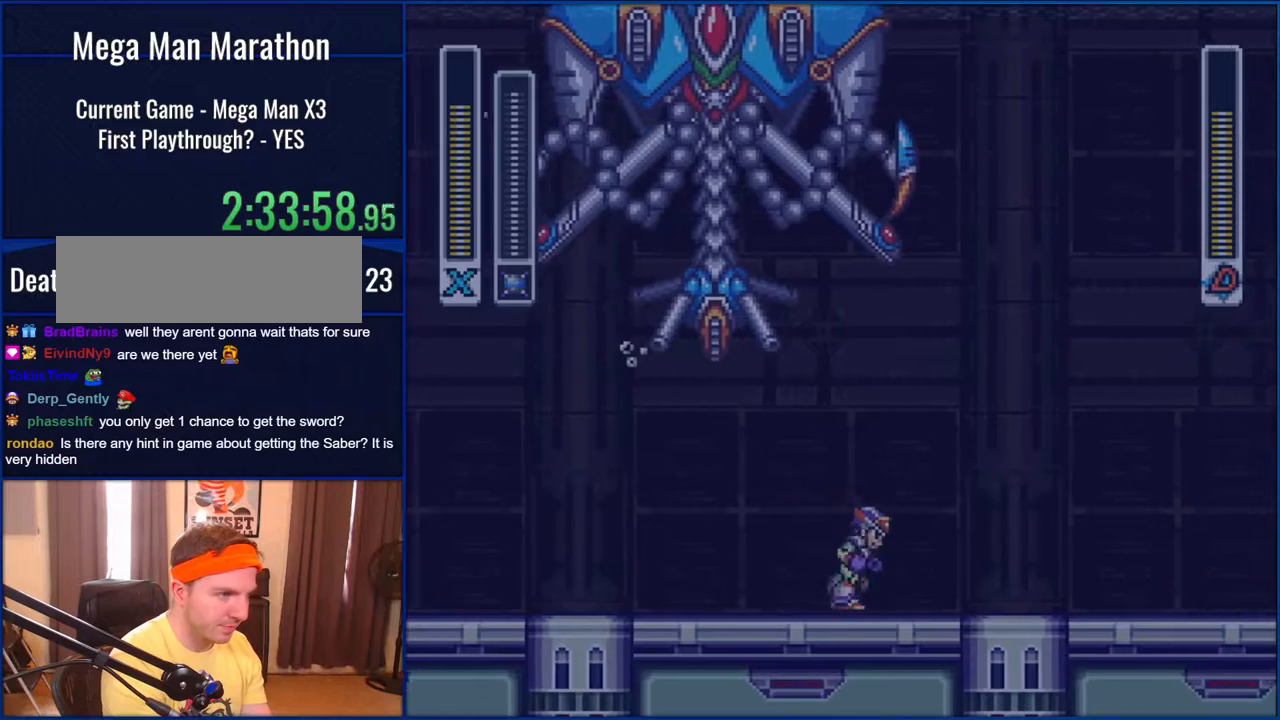
{"buttons": ["DPAD_LEFT"], "events": [[50, "Y", "up"], [133, "Y", "down"], [350, "Y", "up"], [433, "DPAD_RIGHT", "up"], [467, "DPAD_LEFT", "down"]]}
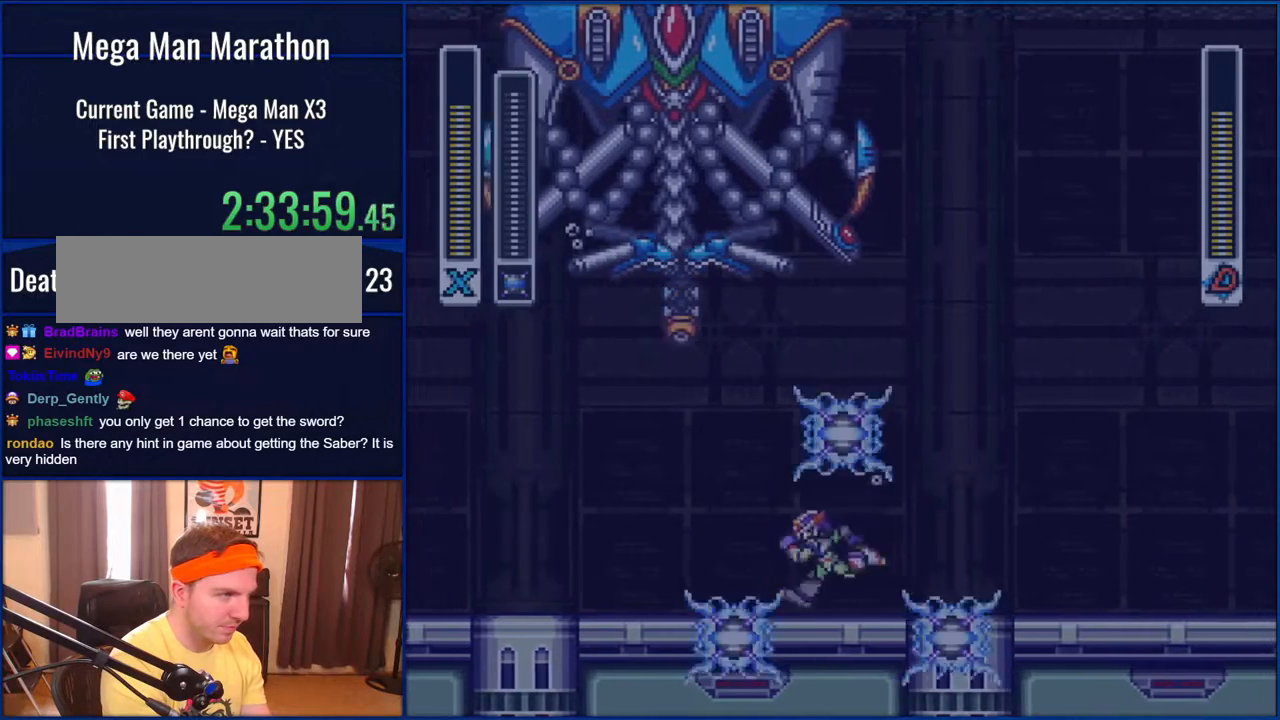
{"buttons": ["DPAD_LEFT"], "events": [[150, "B", "down"], [350, "B", "up"]]}
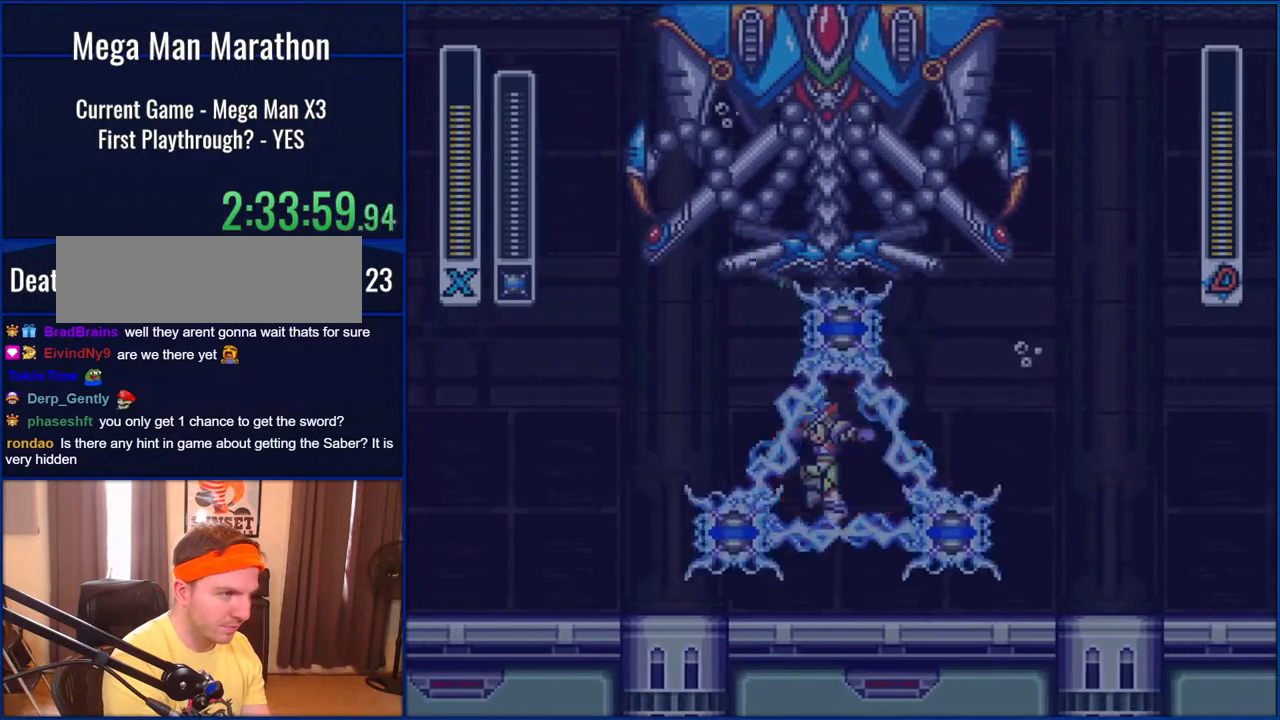
{"buttons": ["B"], "events": [[283, "DPAD_LEFT", "up"], [350, "B", "down"]]}
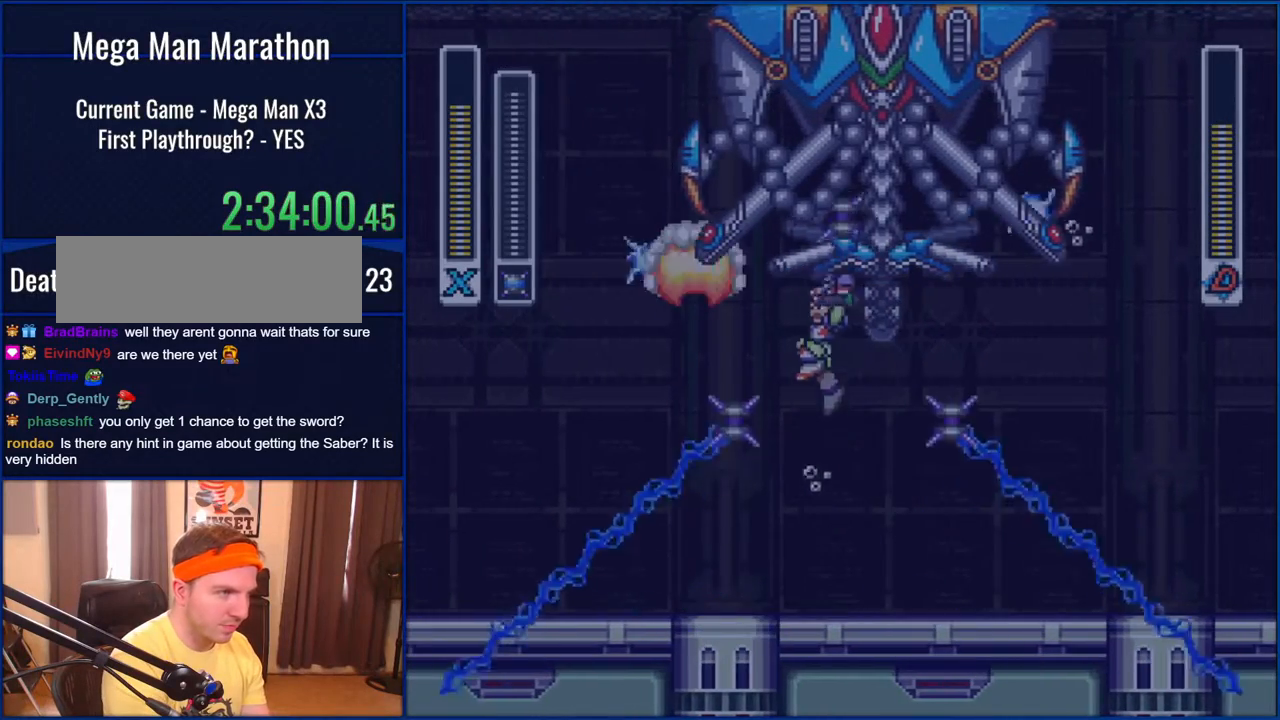
{"buttons": ["DPAD_LEFT"], "events": [[117, "B", "up"], [200, "DPAD_LEFT", "down"]]}
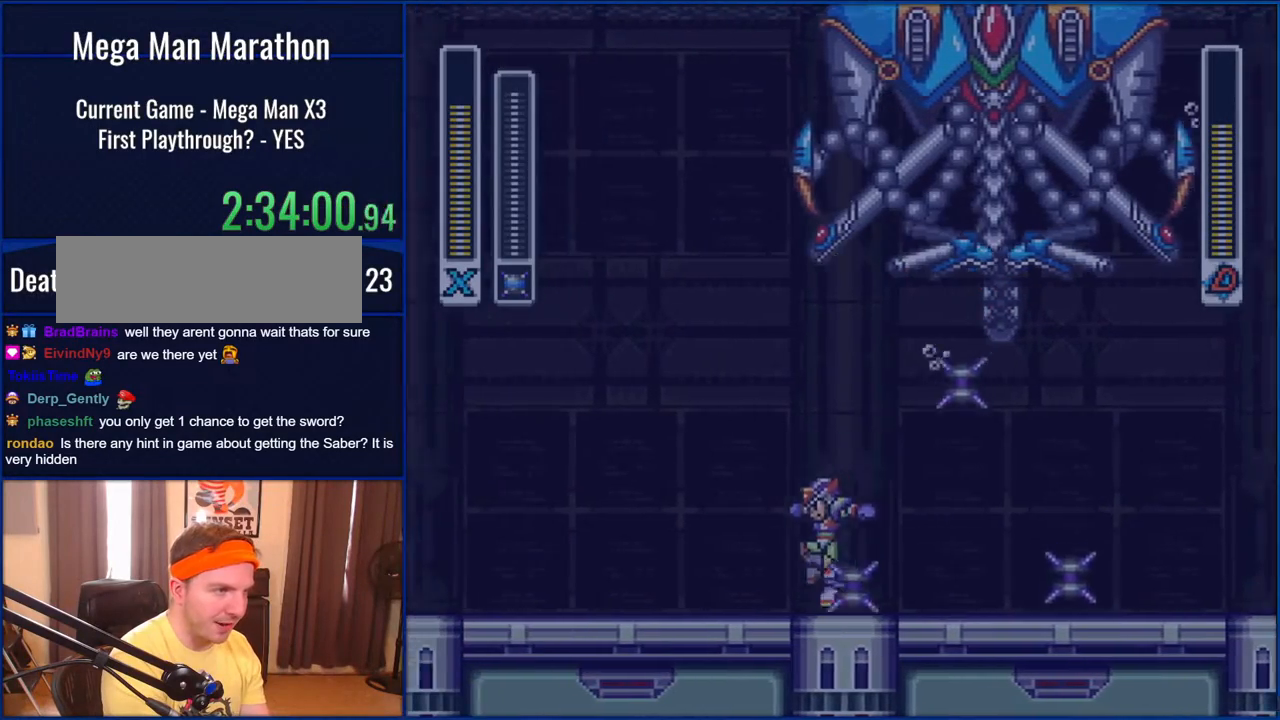
{"buttons": ["Y", "DPAD_LEFT"], "events": [[433, "Y", "down"]]}
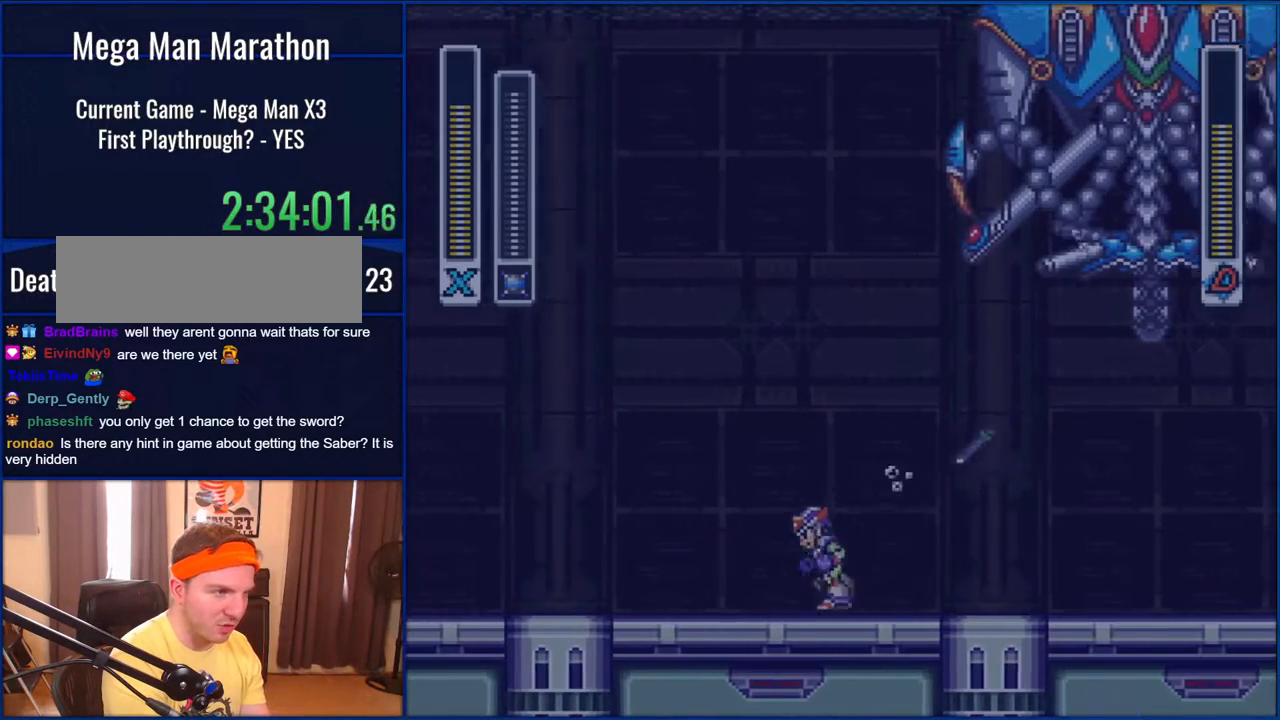
{"buttons": ["B"], "events": [[150, "Y", "up"], [317, "DPAD_LEFT", "up"], [350, "B", "down"]]}
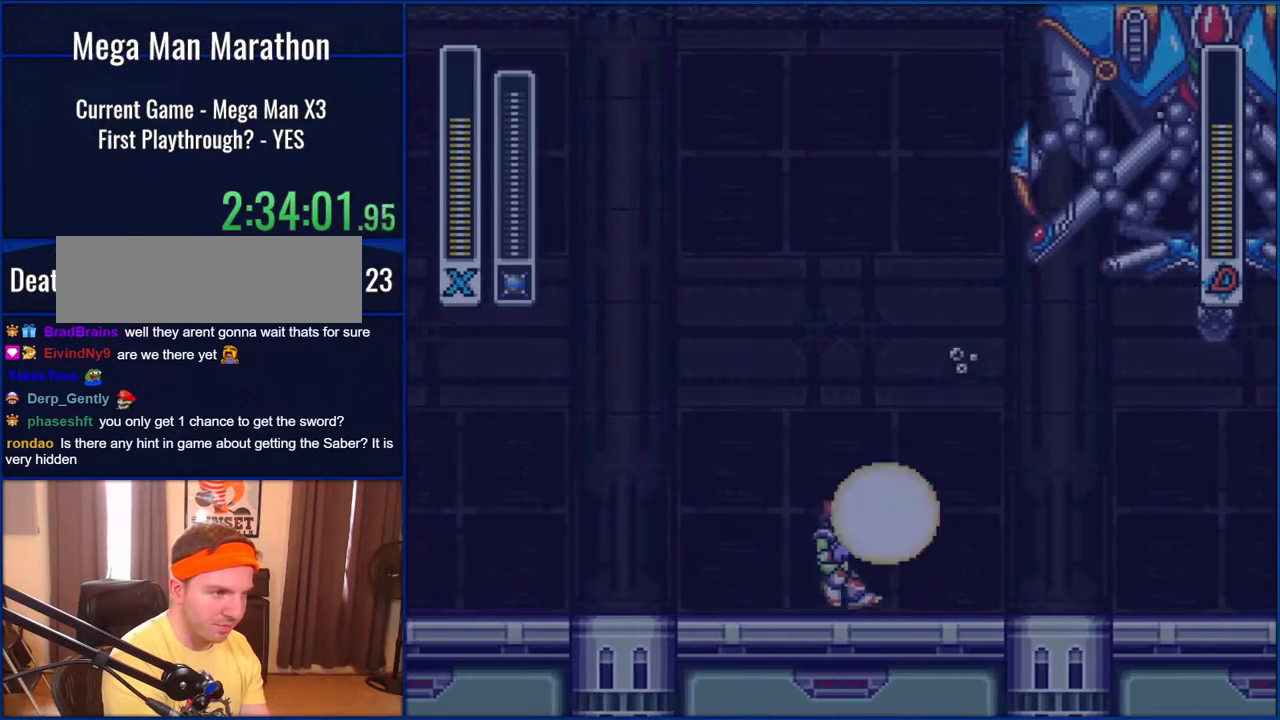
{"buttons": ["DPAD_RIGHT"], "events": [[117, "B", "up"], [150, "DPAD_RIGHT", "down"]]}
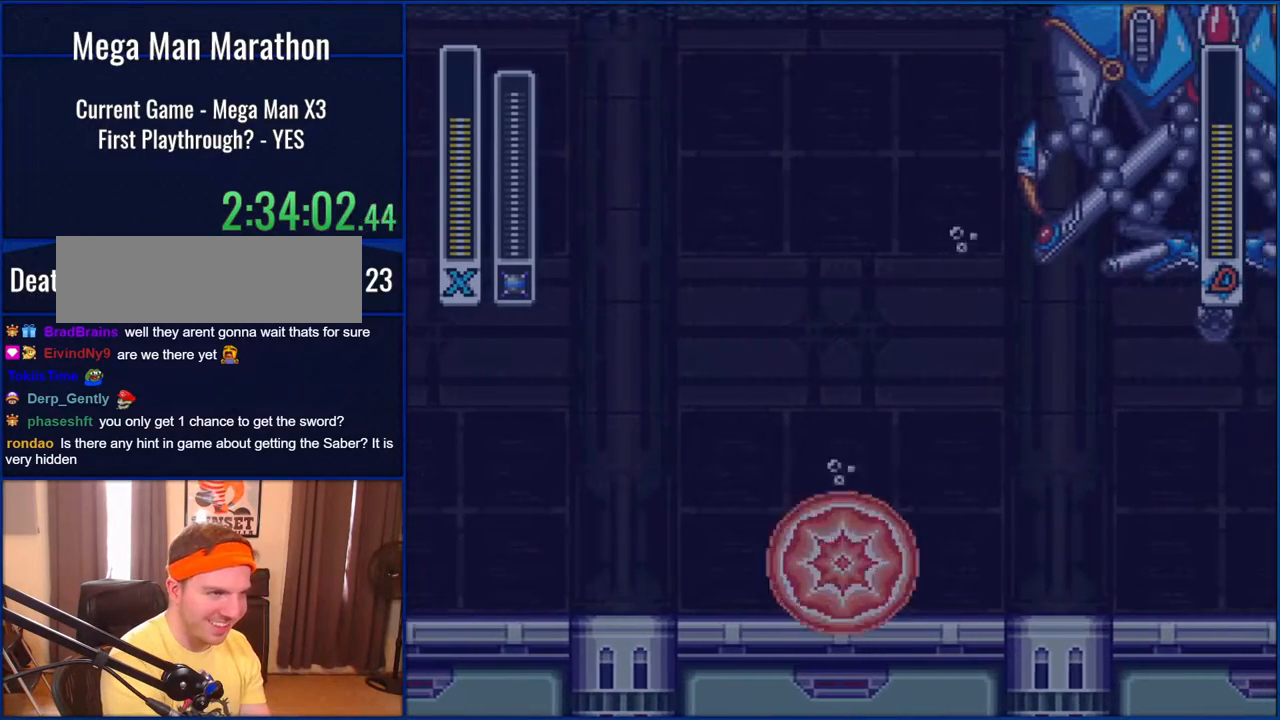
{"buttons": ["DPAD_RIGHT"], "events": [[183, "Y", "down"], [400, "Y", "up"]]}
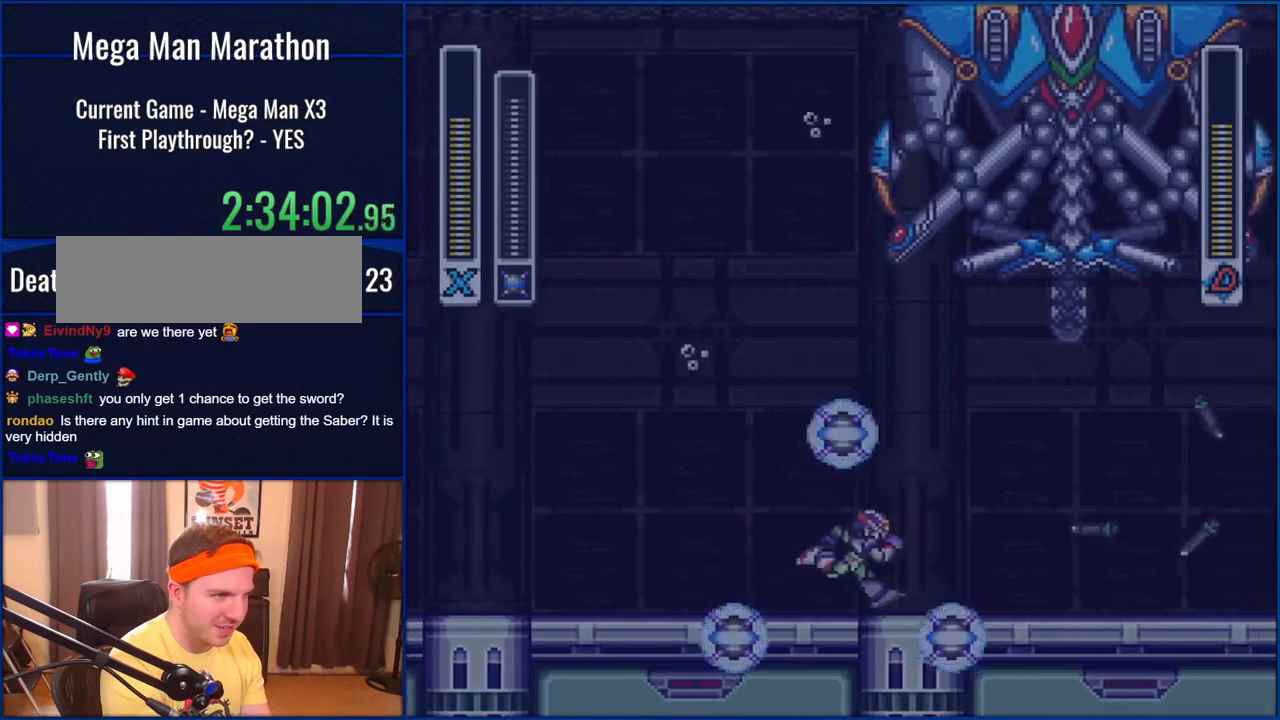
{"buttons": ["B", "DPAD_RIGHT"], "events": [[350, "B", "down"]]}
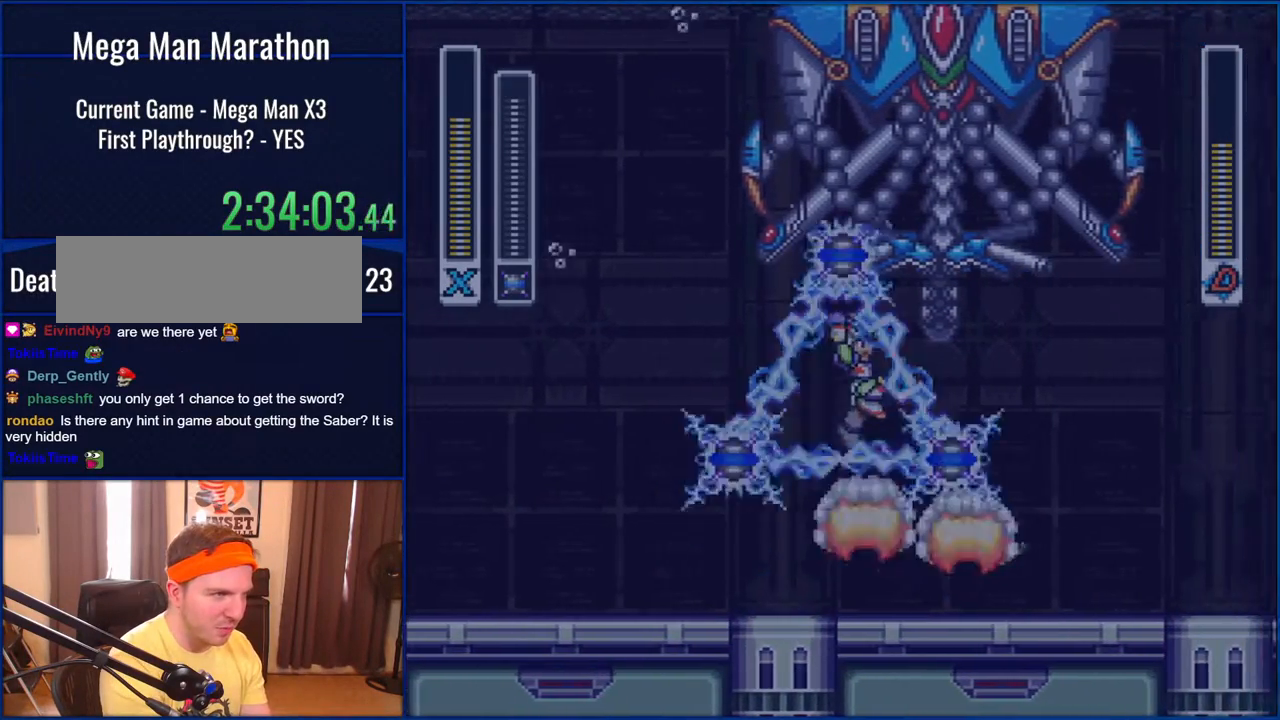
{"buttons": ["DPAD_RIGHT"], "events": [[233, "B", "up"]]}
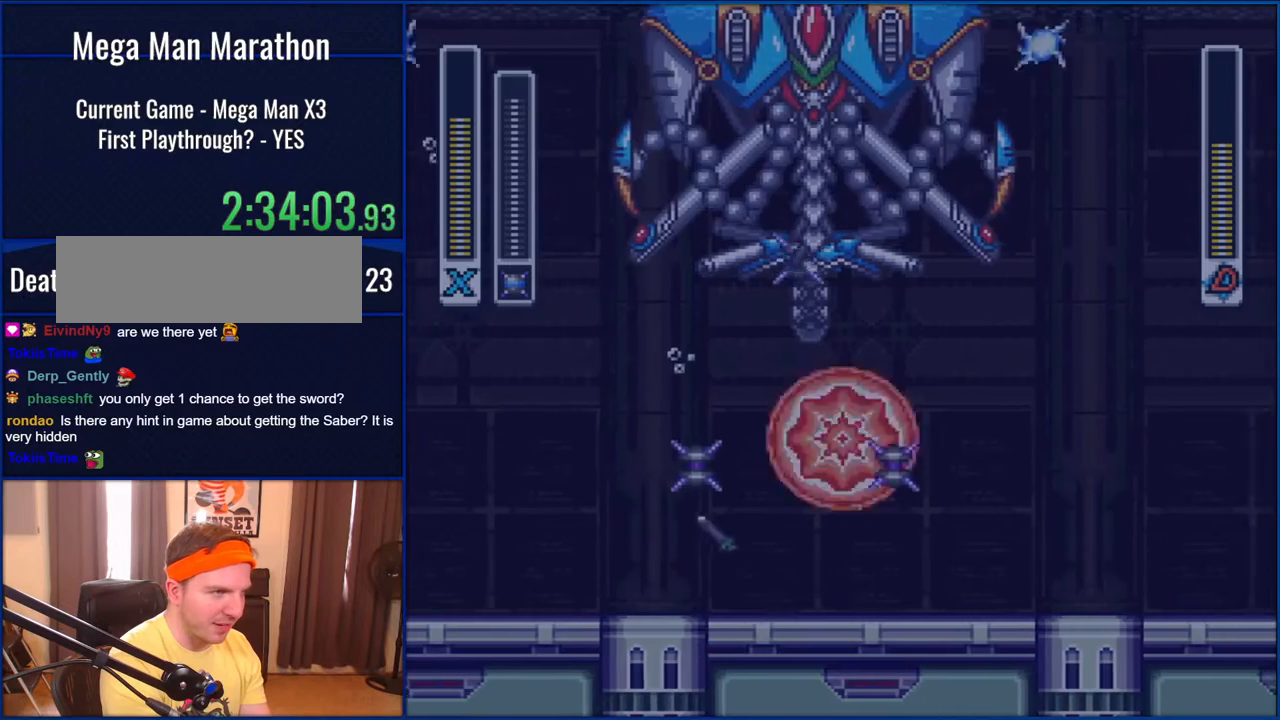
{"buttons": ["DPAD_RIGHT"], "events": []}
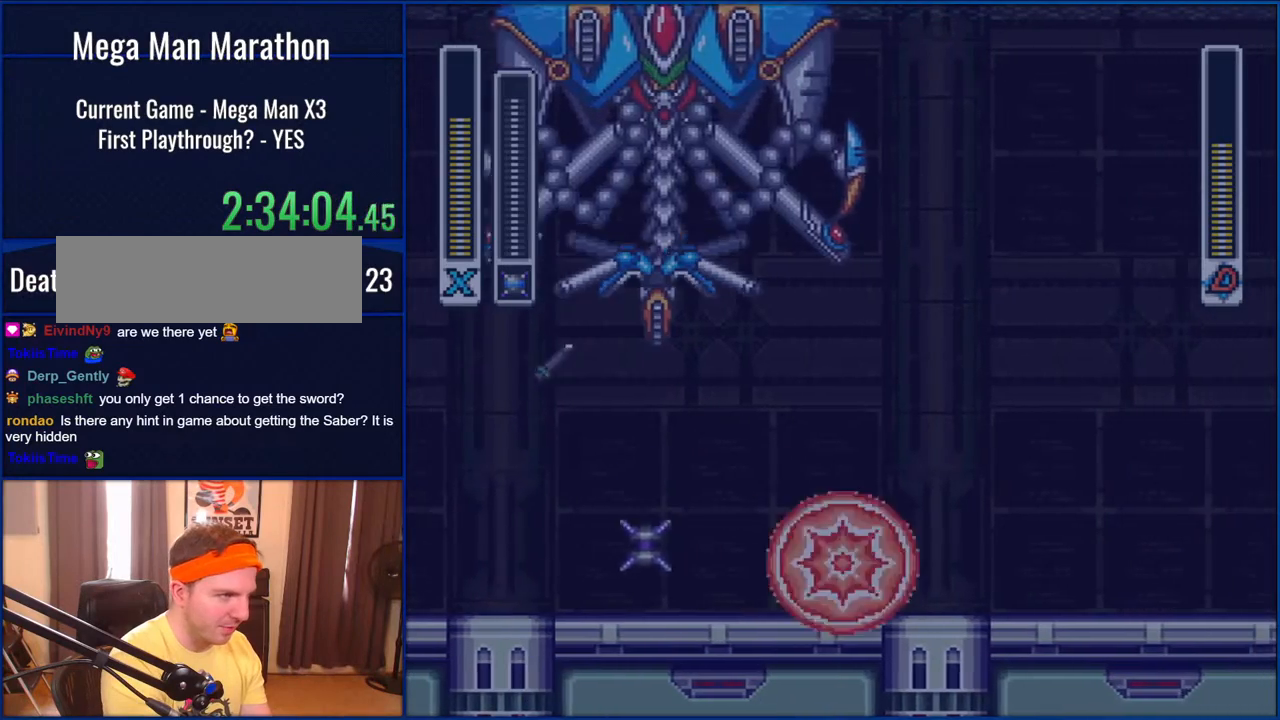
{"buttons": ["Y", "DPAD_LEFT"], "events": [[167, "DPAD_RIGHT", "up"], [200, "DPAD_LEFT", "down"], [317, "Y", "down"]]}
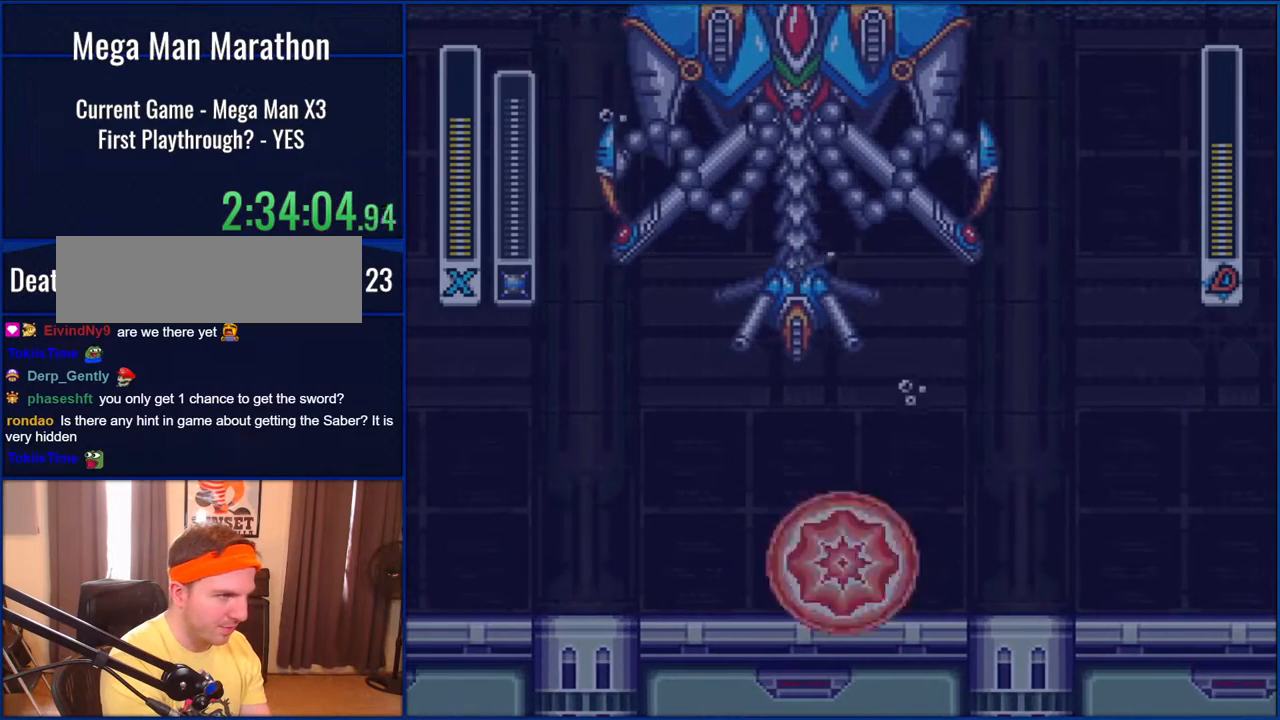
{"buttons": [], "events": [[83, "DPAD_LEFT", "up"], [83, "Y", "up"], [200, "Y", "down"], [417, "Y", "up"]]}
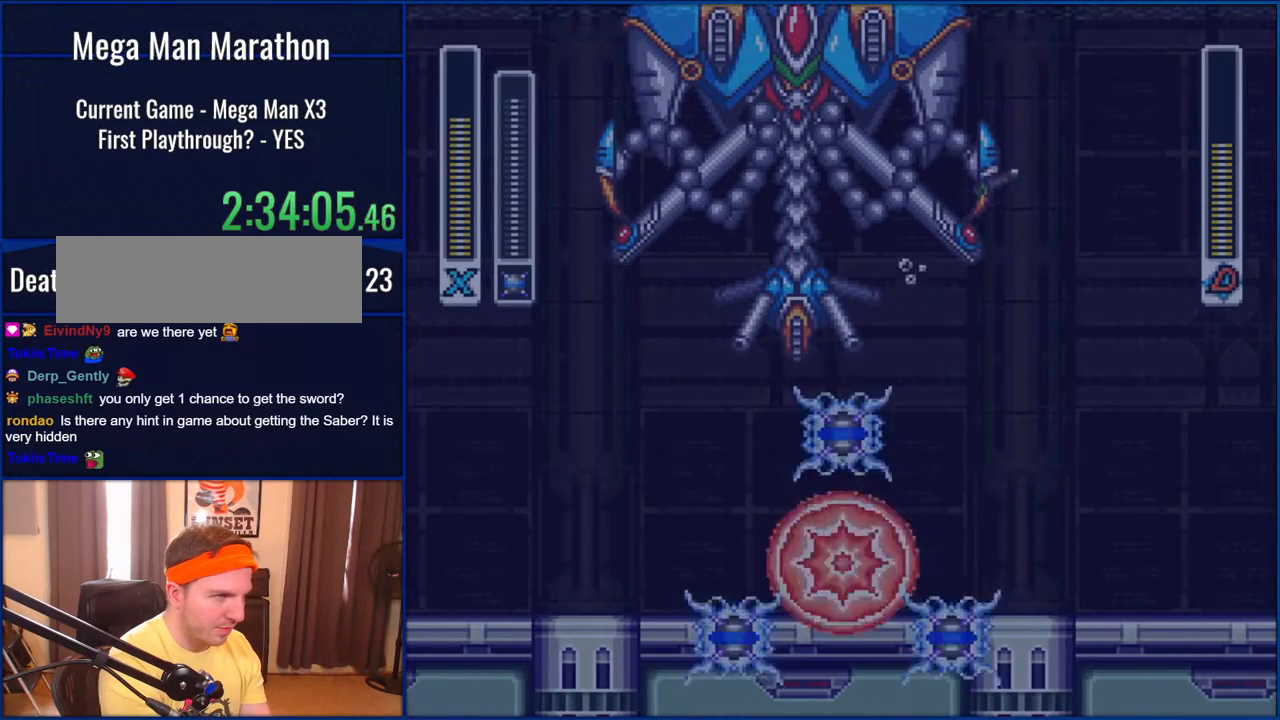
{"buttons": ["B"], "events": [[150, "DPAD_LEFT", "down"], [250, "B", "down"], [350, "DPAD_LEFT", "up"]]}
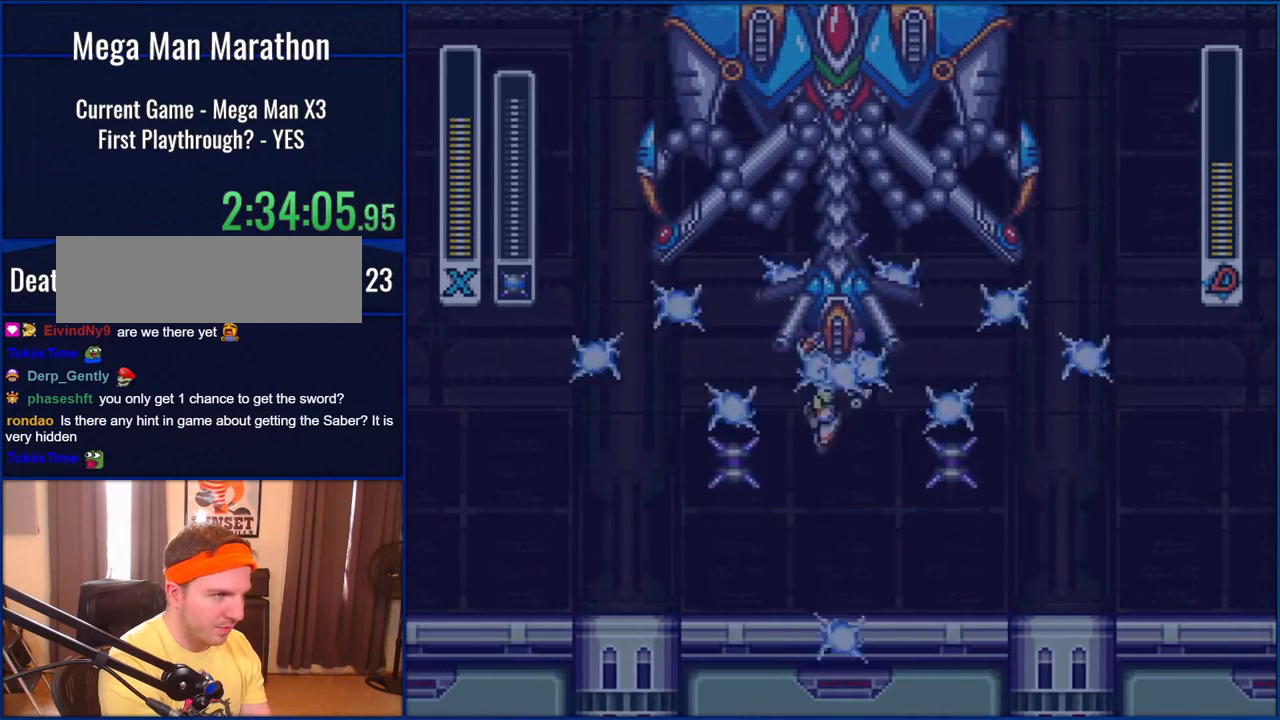
{"buttons": ["DPAD_LEFT"], "events": [[17, "B", "up"], [217, "DPAD_LEFT", "down"]]}
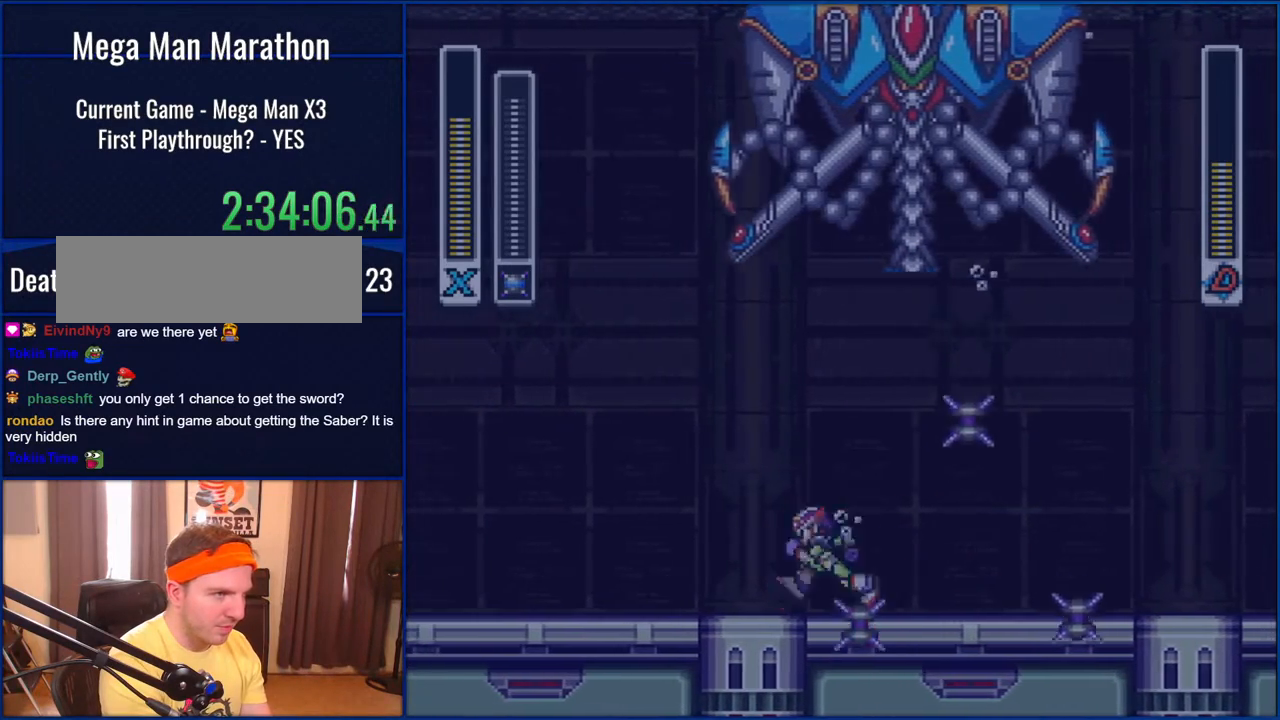
{"buttons": ["DPAD_LEFT"], "events": []}